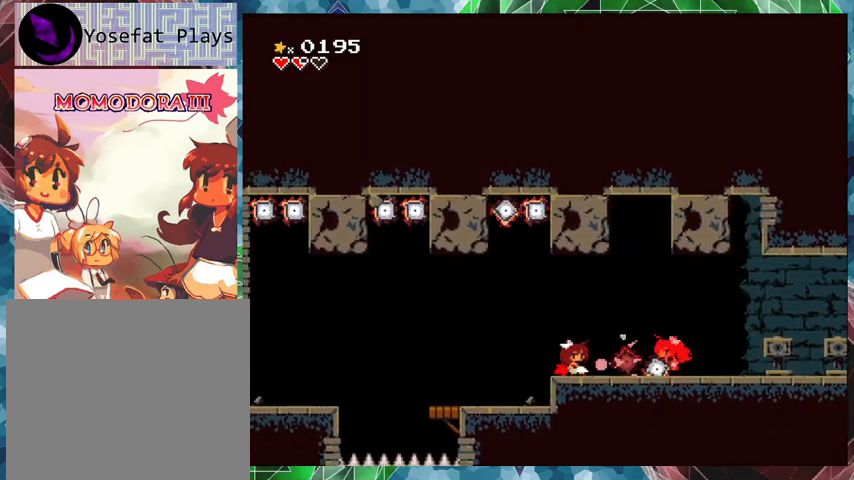
Gameplay with a controller (Nintendo layout); each line is a JSON object with the inputs held at the frame after it. "events" lists button and stick changes between this image and that frame as [ms after this image, input, new state], when the widget could be followed in between. Not read: L3 R3 Z left_stick right_stick.
{"buttons": [], "events": [[33, "Y", "up"], [100, "Y", "down"], [200, "Y", "up"], [267, "Y", "down"], [333, "Y", "up"], [400, "Y", "down"], [500, "Y", "up"]]}
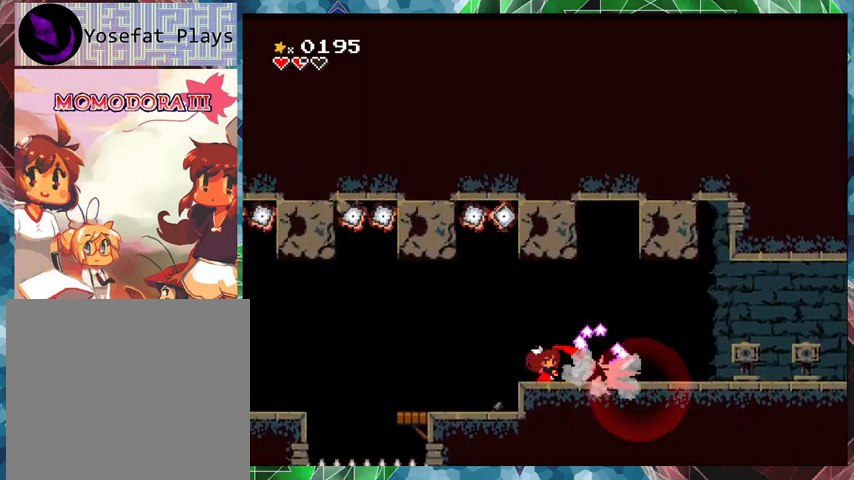
{"buttons": ["Y"], "events": [[133, "DPAD_RIGHT", "down"], [267, "DPAD_RIGHT", "up"], [300, "Y", "down"], [400, "Y", "up"], [500, "Y", "down"]]}
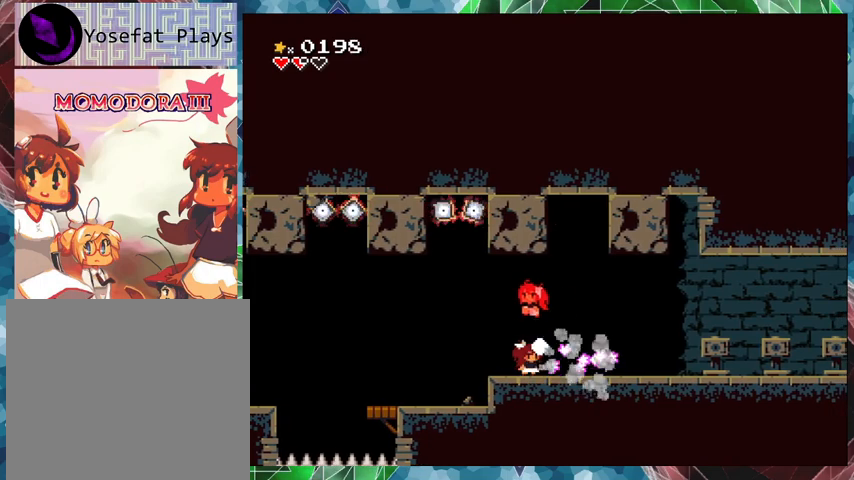
{"buttons": [], "events": [[67, "Y", "up"], [167, "Y", "down"], [233, "Y", "up"]]}
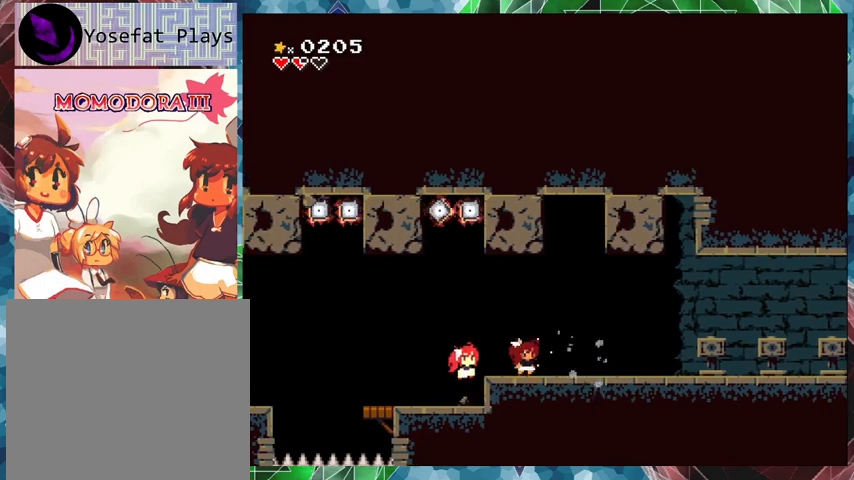
{"buttons": [], "events": [[200, "DPAD_RIGHT", "down"], [400, "DPAD_RIGHT", "up"]]}
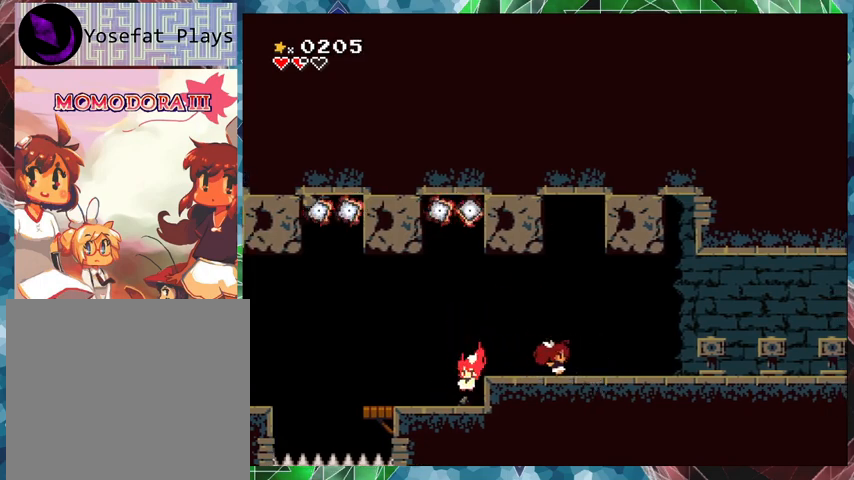
{"buttons": ["DPAD_LEFT"], "events": [[200, "DPAD_LEFT", "down"]]}
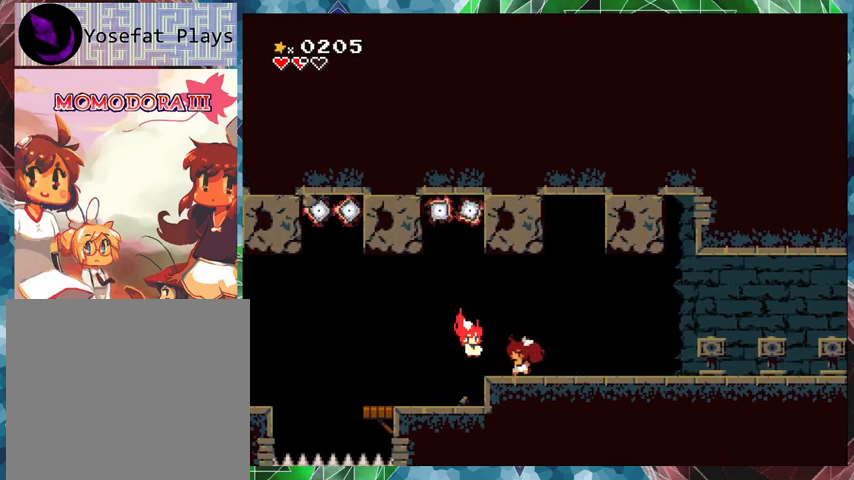
{"buttons": [], "events": [[500, "DPAD_LEFT", "up"]]}
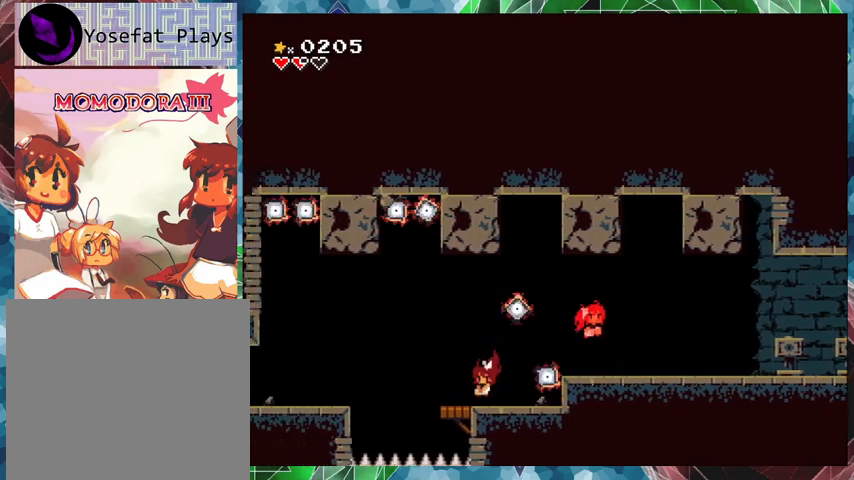
{"buttons": ["DPAD_RIGHT"], "events": [[433, "DPAD_RIGHT", "down"]]}
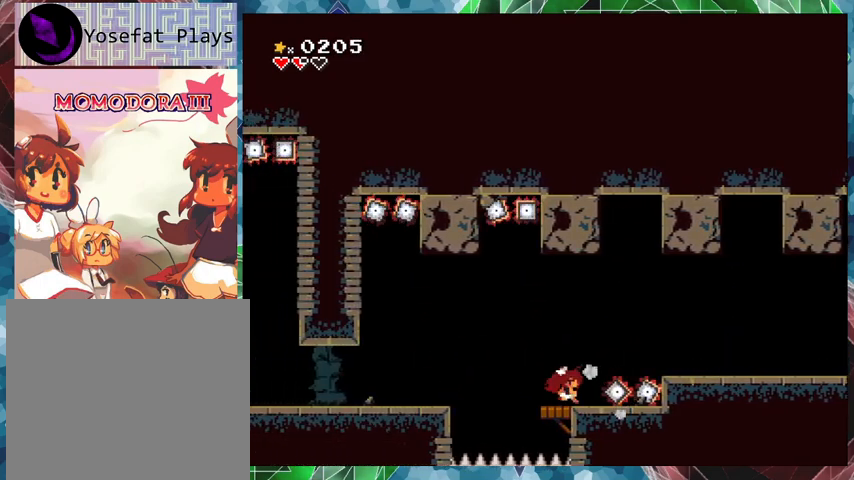
{"buttons": ["Y"], "events": [[67, "DPAD_RIGHT", "up"], [67, "Y", "down"], [267, "Y", "up"], [367, "Y", "down"], [467, "Y", "up"], [500, "Y", "down"]]}
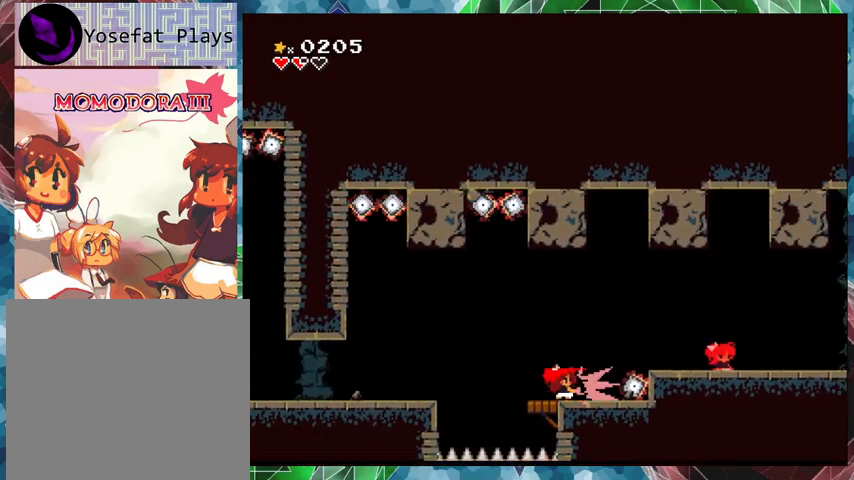
{"buttons": [], "events": [[133, "Y", "up"], [167, "Y", "down"], [267, "Y", "up"], [367, "Y", "down"], [467, "Y", "up"]]}
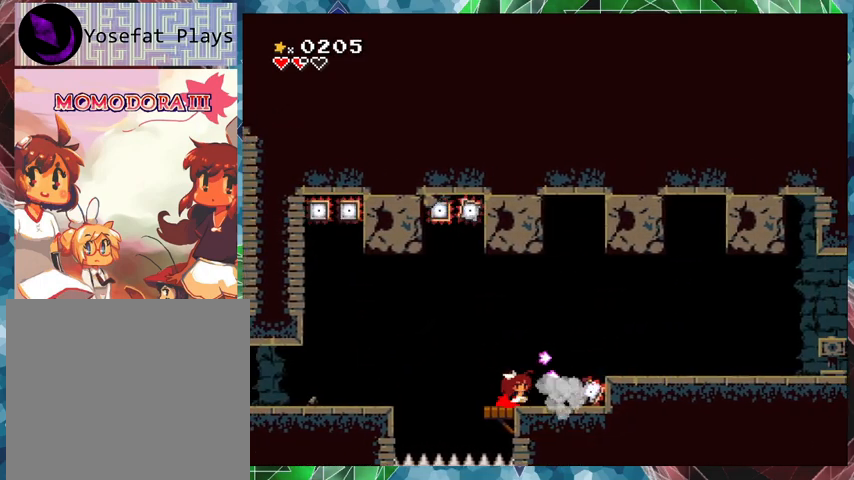
{"buttons": [], "events": [[267, "DPAD_RIGHT", "down"], [367, "Y", "down"], [400, "DPAD_RIGHT", "up"], [500, "Y", "up"]]}
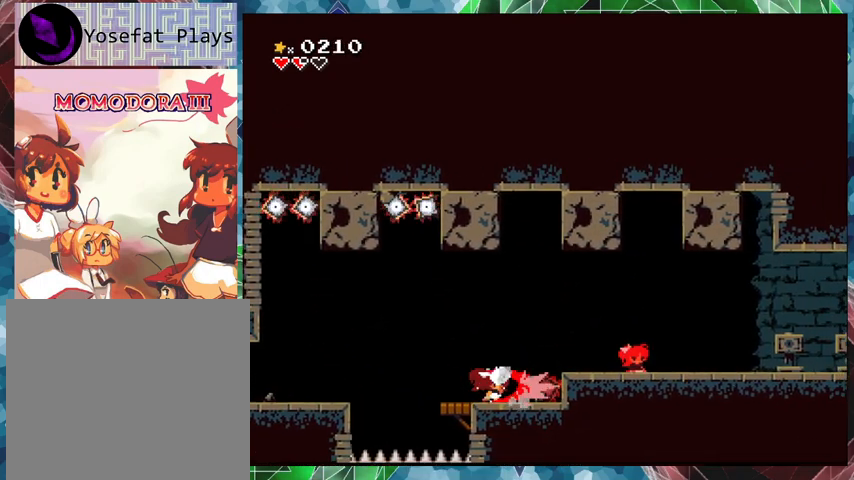
{"buttons": ["Y"], "events": [[33, "Y", "down"], [167, "Y", "up"], [233, "Y", "down"], [333, "Y", "up"], [367, "Y", "down"]]}
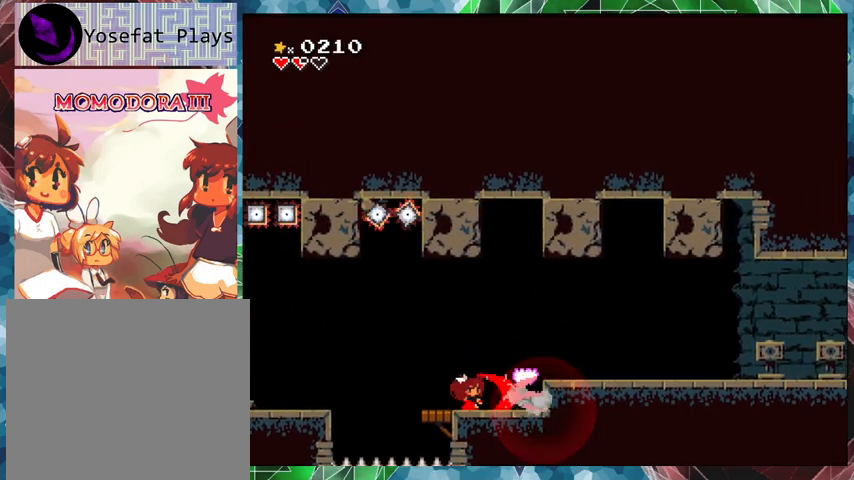
{"buttons": ["Y", "DPAD_RIGHT"], "events": [[400, "DPAD_RIGHT", "down"]]}
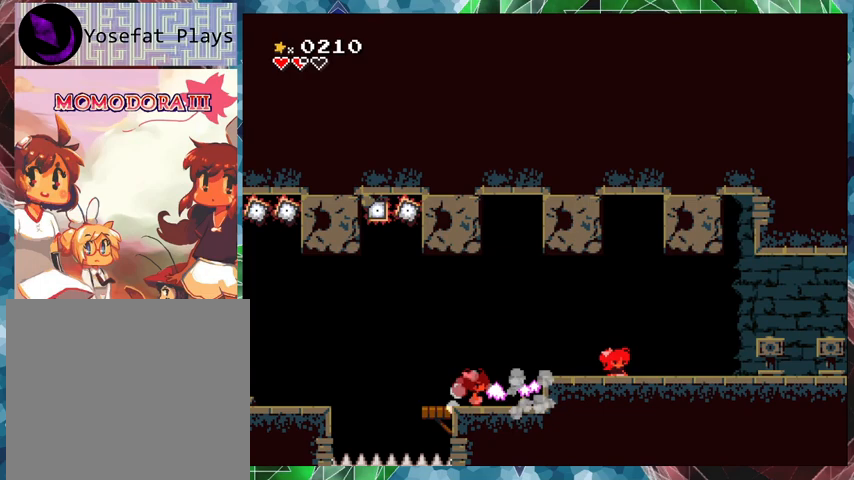
{"buttons": ["Y"], "events": [[400, "DPAD_RIGHT", "up"]]}
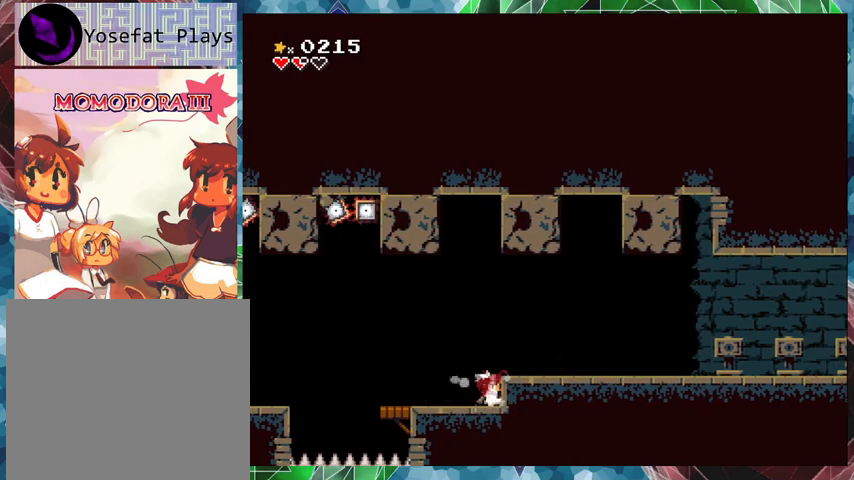
{"buttons": ["Y"], "events": [[200, "DPAD_LEFT", "down"], [433, "DPAD_LEFT", "up"]]}
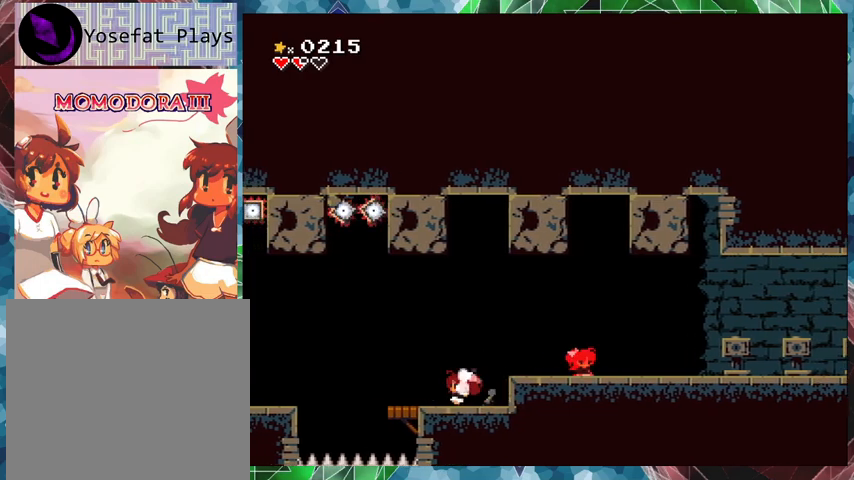
{"buttons": ["B", "Y"], "events": [[300, "B", "down"]]}
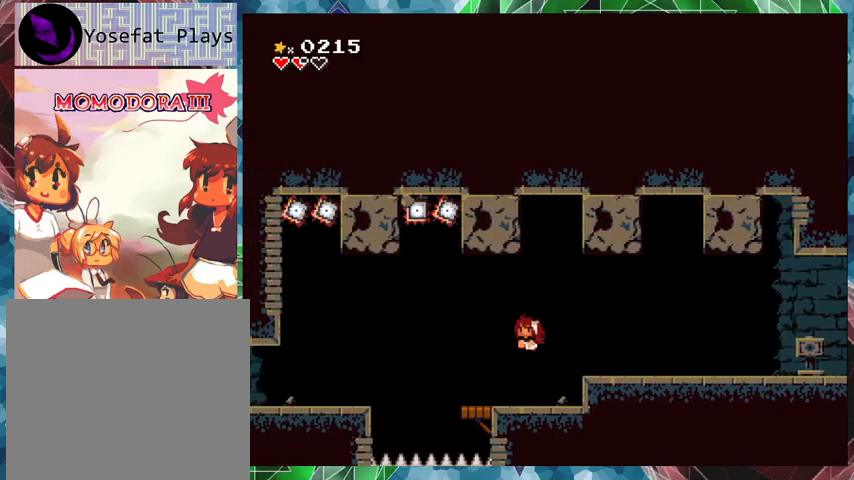
{"buttons": ["Y"], "events": [[100, "B", "up"], [100, "Y", "up"], [167, "Y", "down"]]}
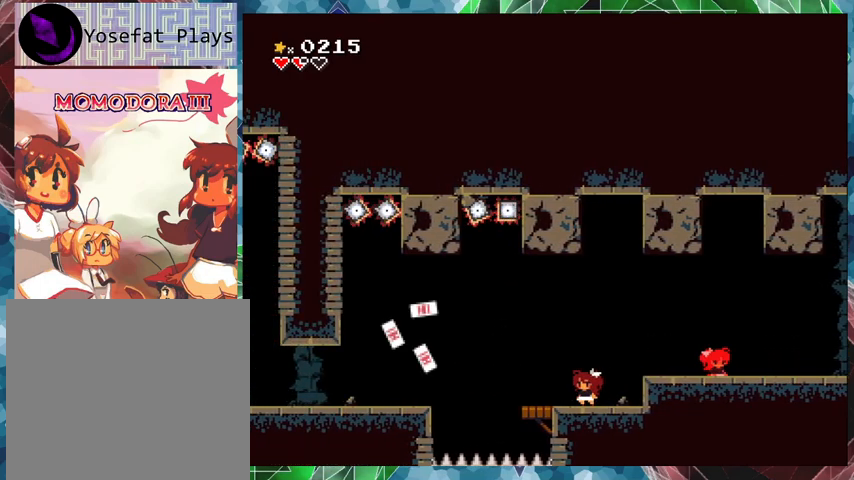
{"buttons": ["Y"], "events": []}
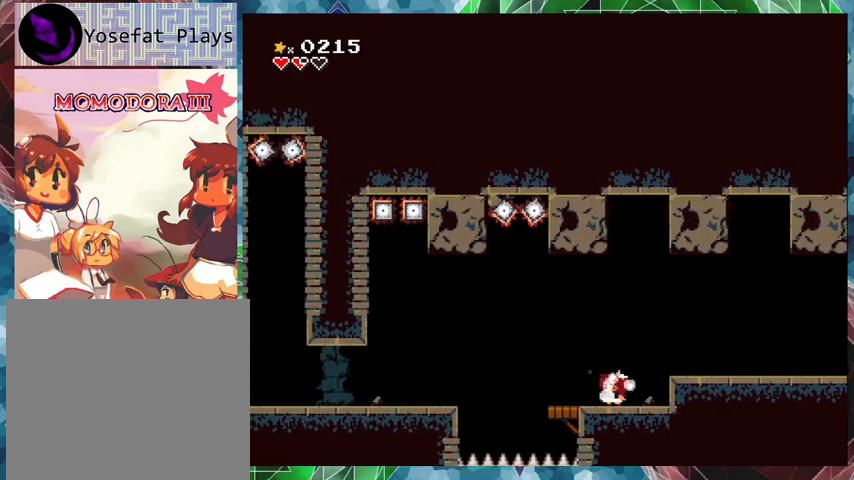
{"buttons": ["Y"], "events": []}
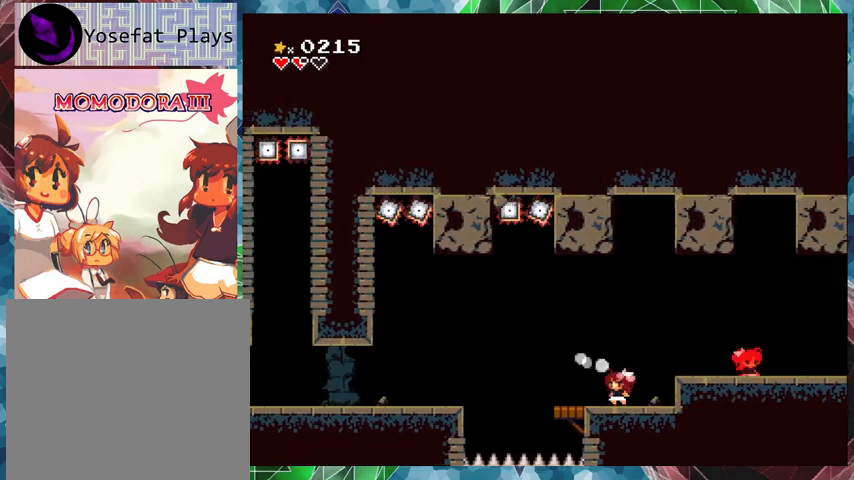
{"buttons": ["Y"], "events": []}
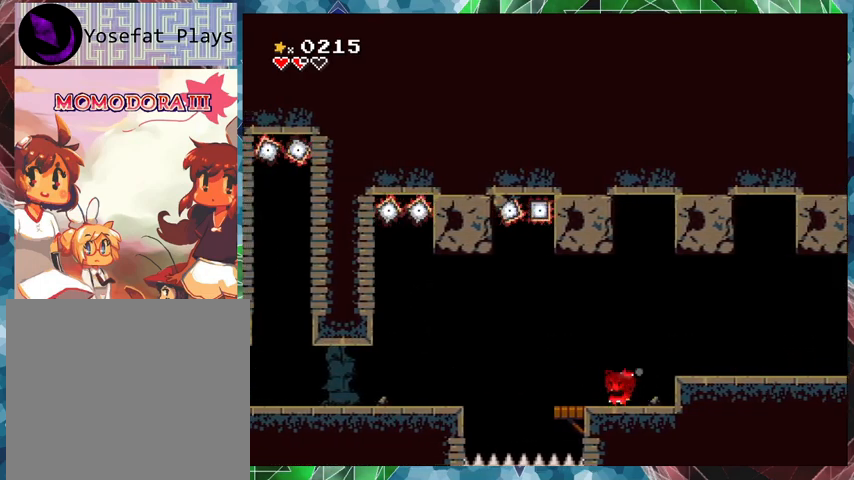
{"buttons": ["Y"], "events": []}
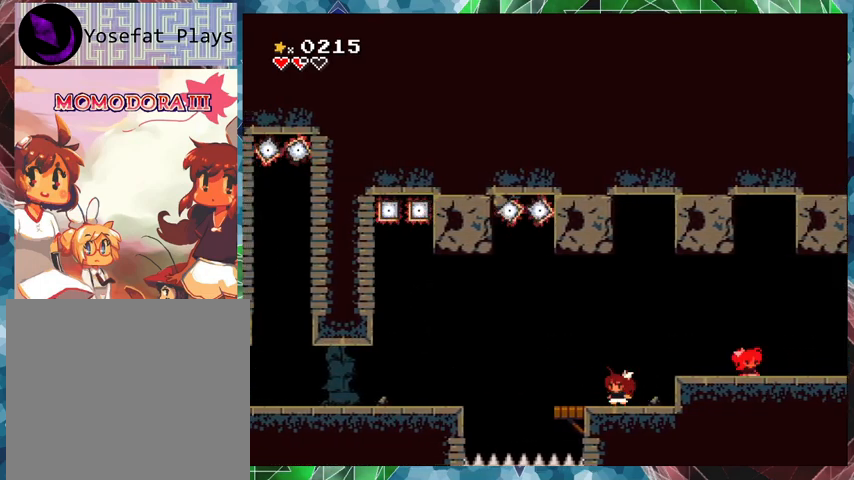
{"buttons": ["Y"], "events": [[233, "DPAD_LEFT", "down"], [433, "DPAD_LEFT", "up"]]}
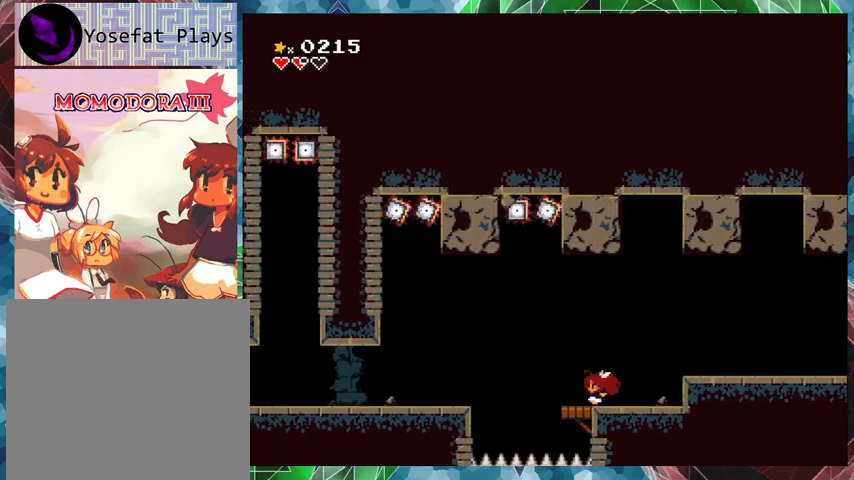
{"buttons": ["Y", "DPAD_LEFT"], "events": [[433, "DPAD_LEFT", "down"]]}
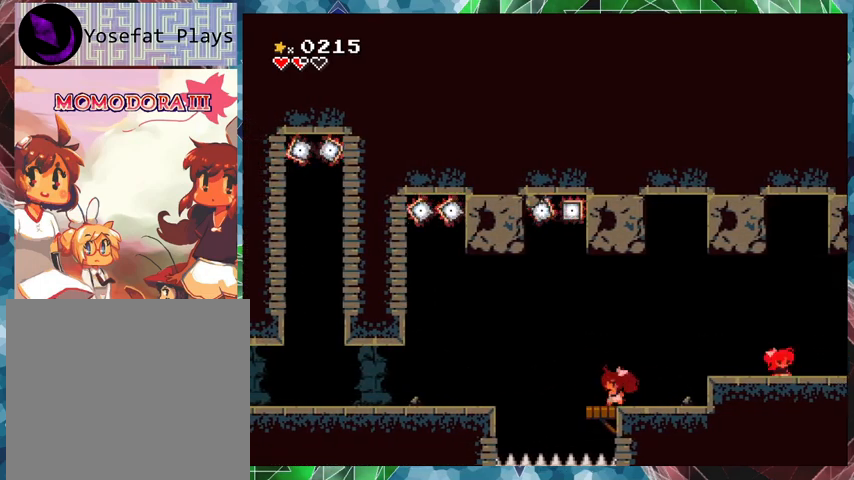
{"buttons": ["Y"], "events": [[67, "DPAD_LEFT", "up"]]}
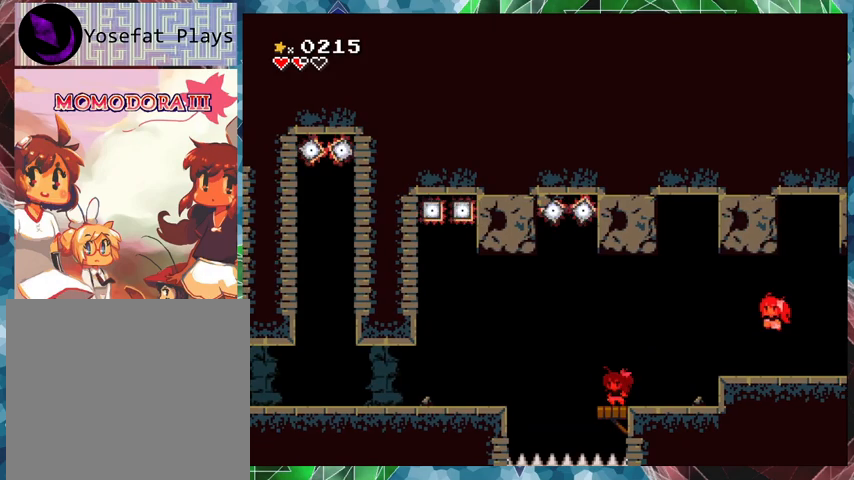
{"buttons": ["Y"], "events": [[100, "DPAD_LEFT", "down"], [133, "B", "down"], [200, "DPAD_UP", "down"], [233, "DPAD_LEFT", "up"], [233, "DPAD_RIGHT", "down"], [233, "DPAD_UP", "up"], [267, "B", "up"], [467, "DPAD_RIGHT", "up"]]}
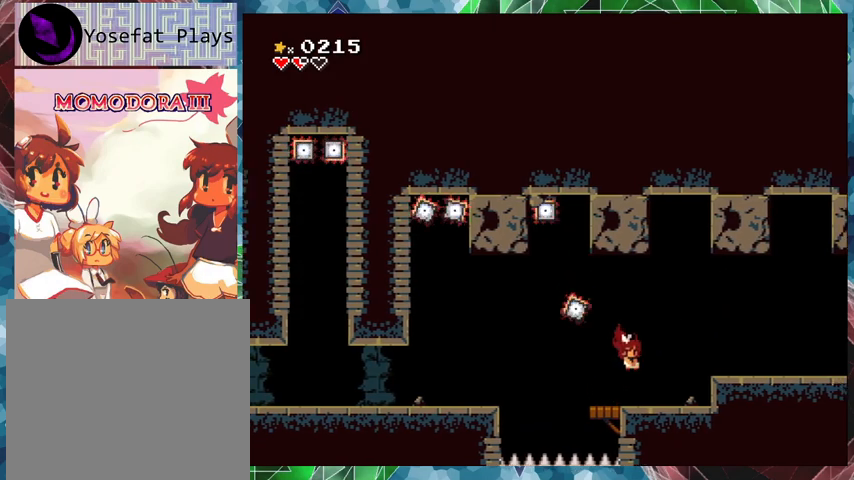
{"buttons": ["Y"], "events": []}
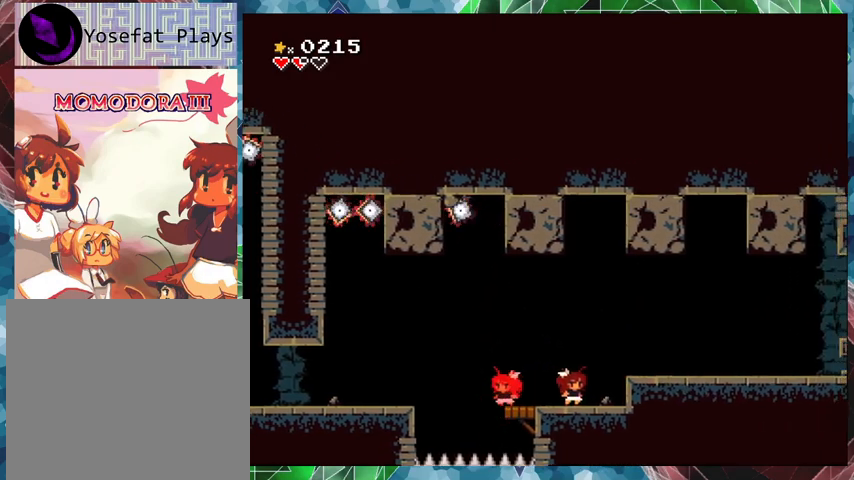
{"buttons": ["Y", "DPAD_LEFT"], "events": [[433, "DPAD_LEFT", "down"]]}
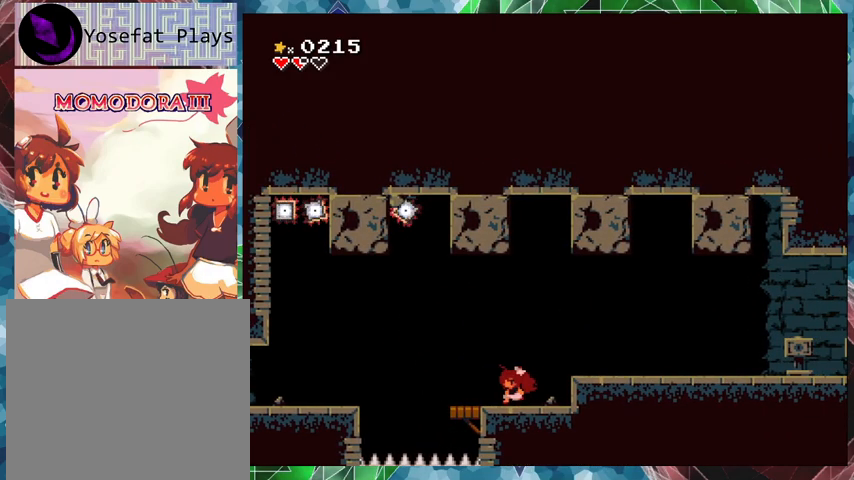
{"buttons": ["Y"], "events": [[33, "DPAD_LEFT", "up"], [367, "DPAD_LEFT", "down"], [500, "DPAD_LEFT", "up"]]}
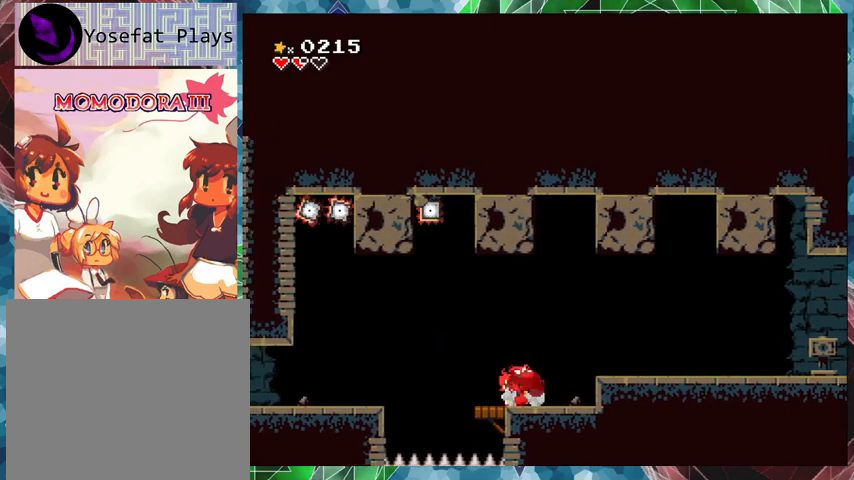
{"buttons": ["Y"], "events": []}
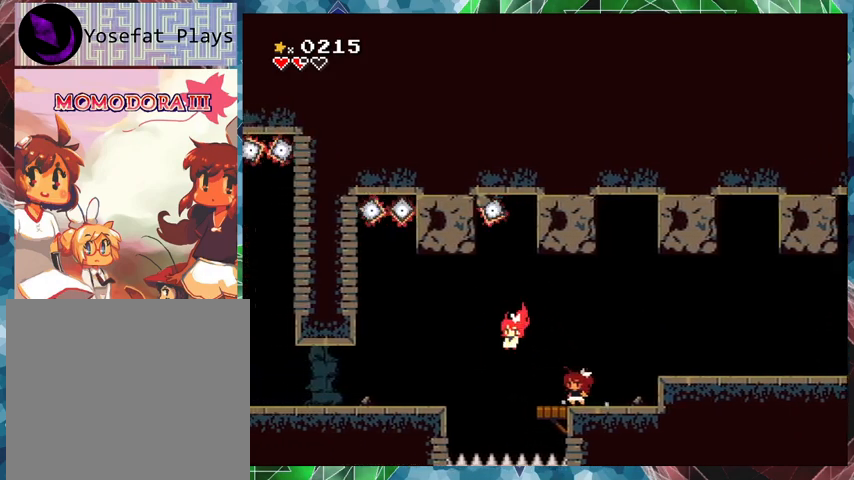
{"buttons": ["Y"], "events": []}
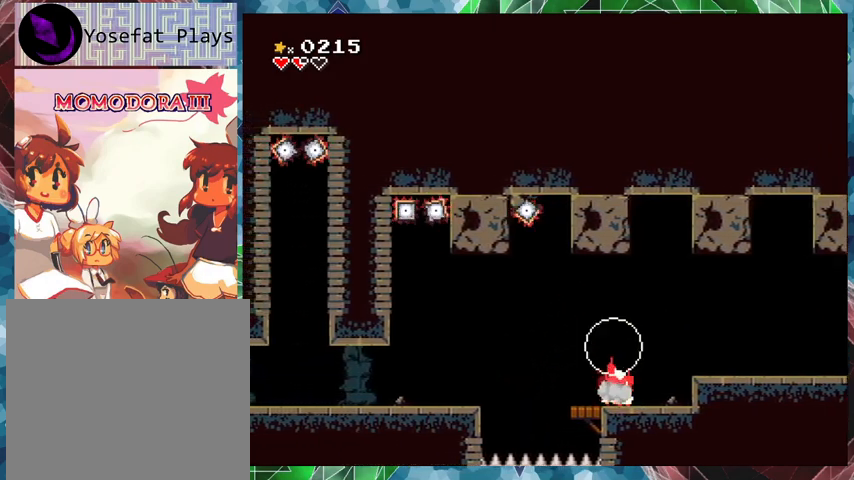
{"buttons": ["Y", "DPAD_LEFT"], "events": [[400, "DPAD_LEFT", "down"]]}